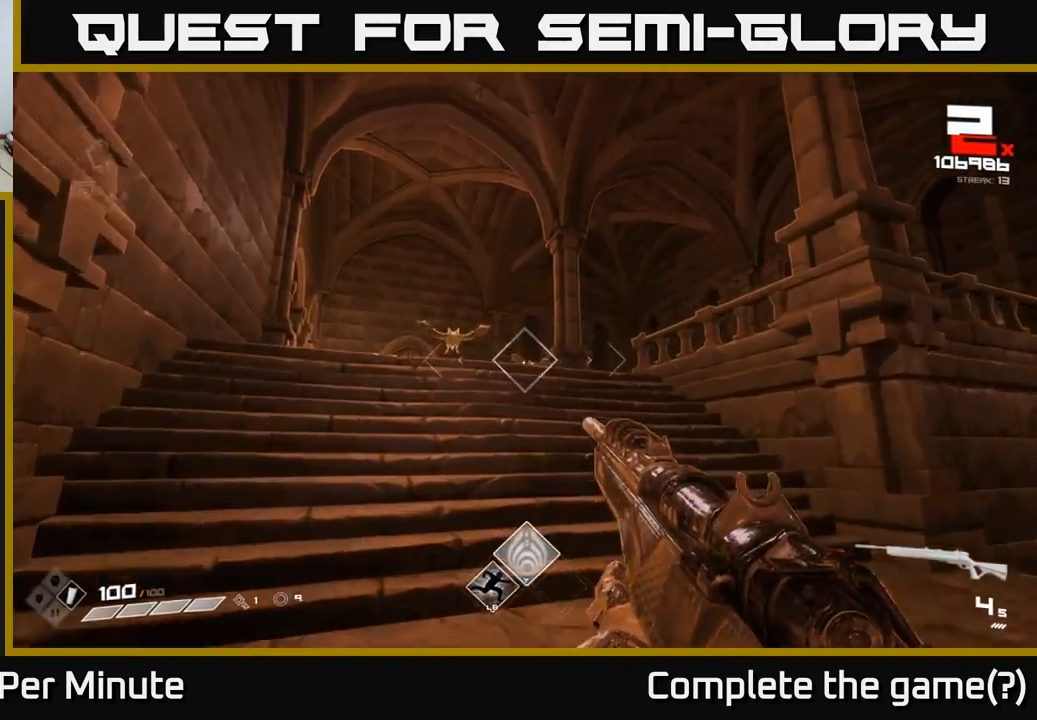
Gameplay with a controller (Xbox layout); each line is a JSON object with the inputs held at the frame after it. "events" lists button and stick changes between this image and that frame as [ms after this image, input, new state], when the widget could be followed in between.
{"buttons": [], "left_stick": "down", "right_stick": "left", "events": [[67, "R2", "up"], [133, "left_stick", "down"], [333, "R2", "down"], [450, "R2", "up"], [467, "right_stick", "left"]]}
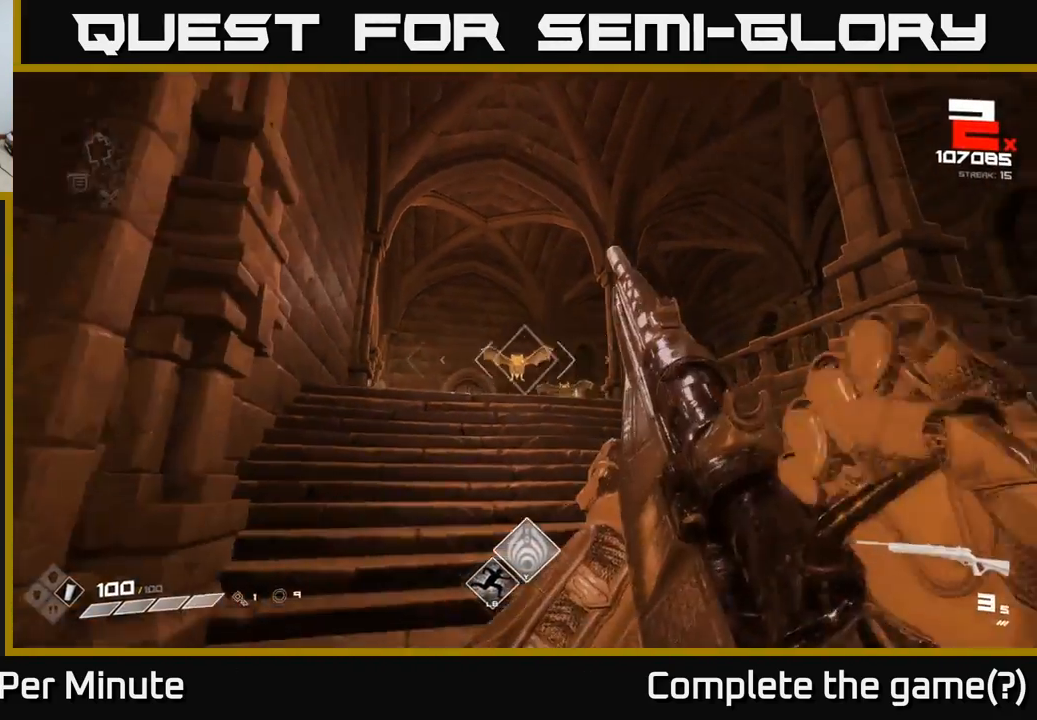
{"buttons": [], "left_stick": "down", "right_stick": "center", "events": [[83, "left_stick", "center"], [83, "right_stick", "center"], [183, "R2", "down"], [217, "left_stick", "right"], [283, "R2", "up"], [333, "left_stick", "center"], [450, "left_stick", "down"]]}
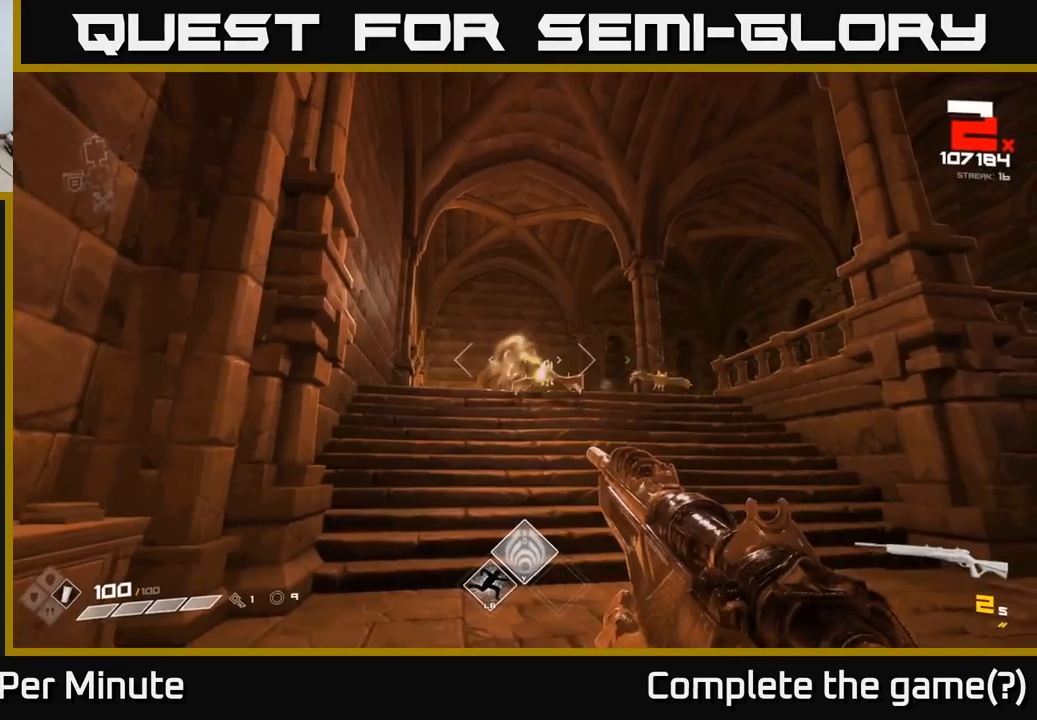
{"buttons": [], "left_stick": "down", "right_stick": "center", "events": [[67, "R2", "down"], [117, "left_stick", "right"], [167, "R2", "up"], [183, "right_stick", "right"], [300, "right_stick", "center"], [383, "R2", "down"], [383, "left_stick", "down"], [483, "R2", "up"]]}
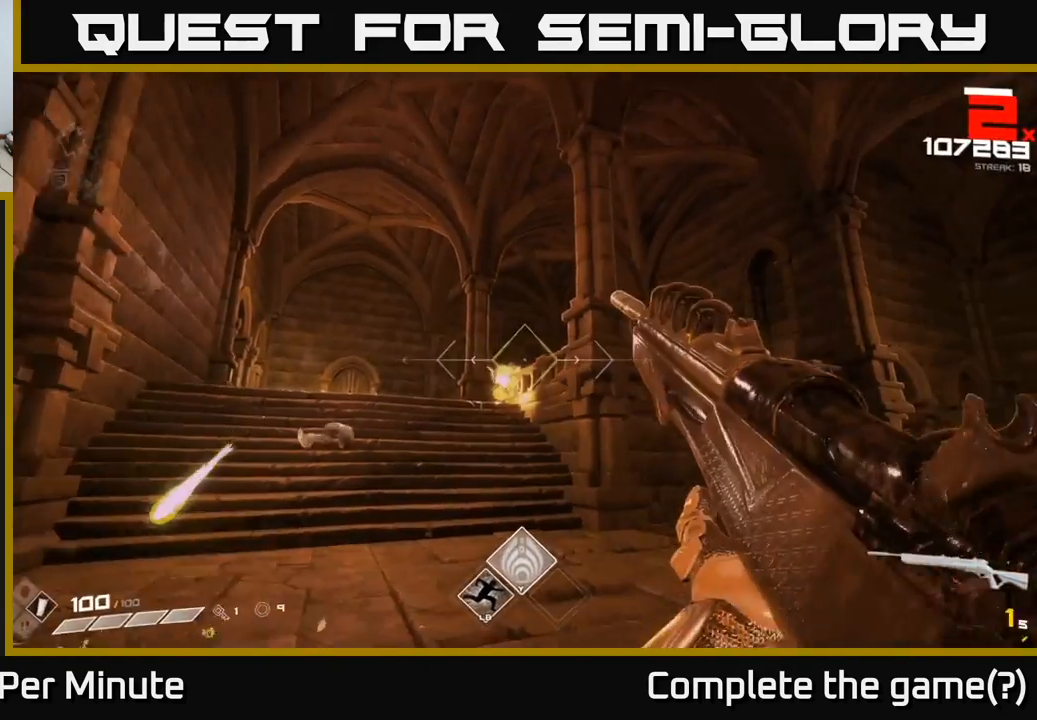
{"buttons": [], "left_stick": "down-right", "right_stick": "center", "events": [[67, "left_stick", "down-right"], [200, "right_stick", "down-left"], [250, "R1", "down"], [250, "left_stick", "right"], [317, "right_stick", "center"], [350, "R1", "up"], [467, "left_stick", "down-right"]]}
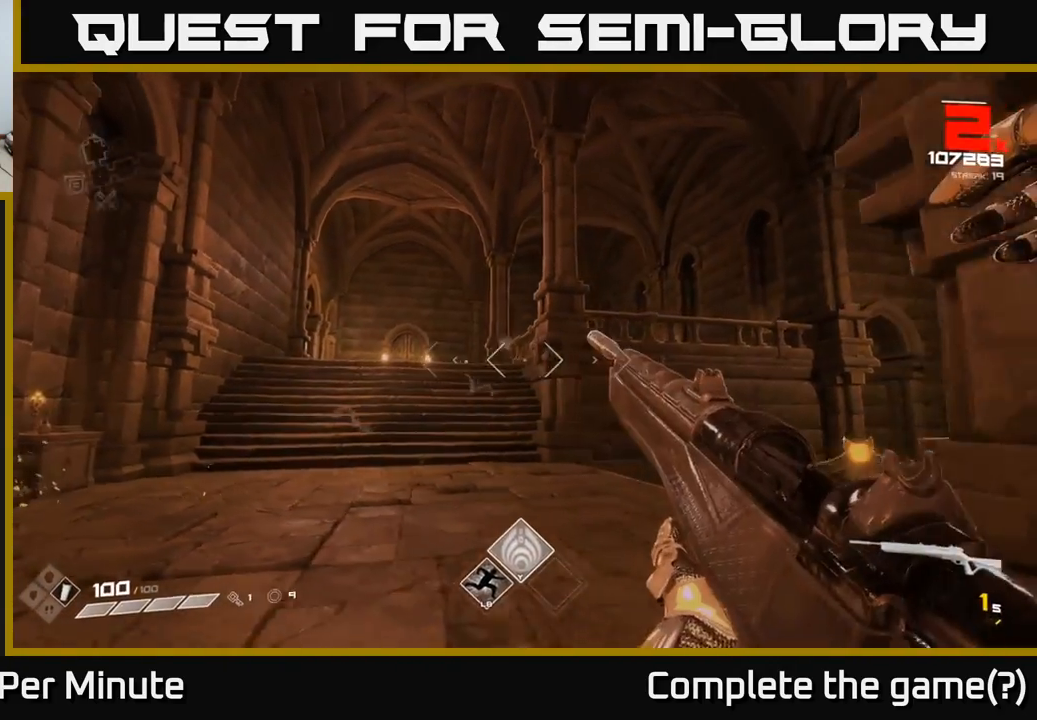
{"buttons": [], "left_stick": "up-left", "right_stick": "right", "events": [[33, "R1", "down"], [117, "left_stick", "down"], [133, "R1", "up"], [267, "left_stick", "left"], [333, "left_stick", "up-left"], [350, "R1", "down"], [417, "right_stick", "right"], [450, "R1", "up"]]}
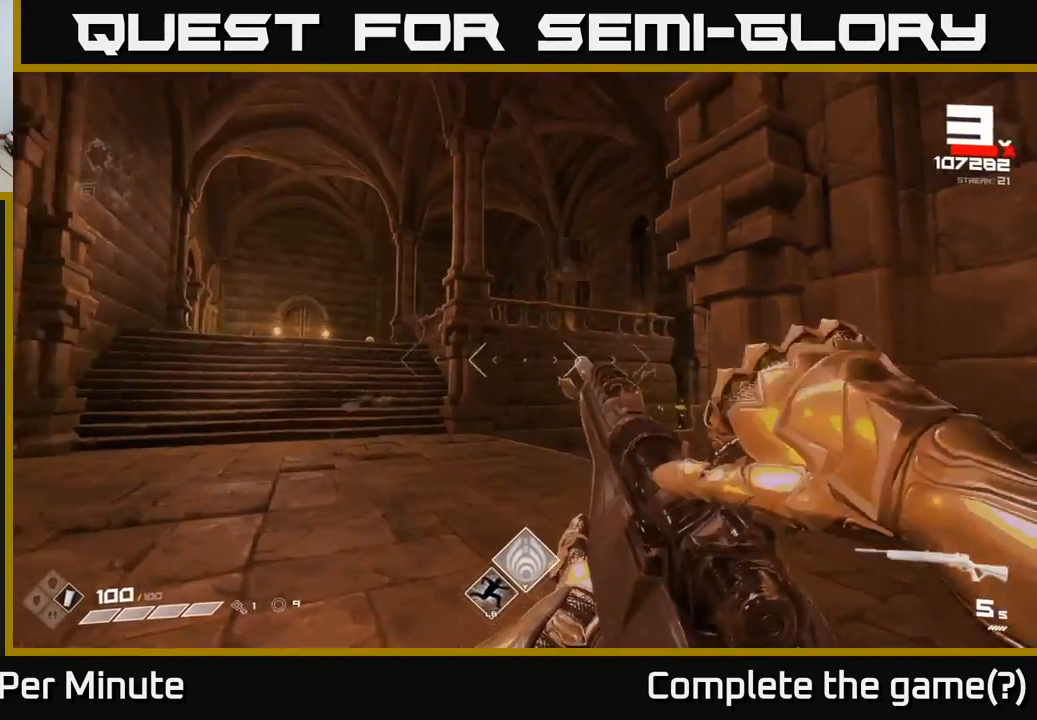
{"buttons": [], "left_stick": "left", "right_stick": "center", "events": [[117, "left_stick", "center"], [117, "right_stick", "center"], [200, "left_stick", "left"], [250, "R2", "down"], [333, "R2", "up"], [333, "left_stick", "center"], [333, "right_stick", "right"], [450, "left_stick", "left"], [483, "right_stick", "center"]]}
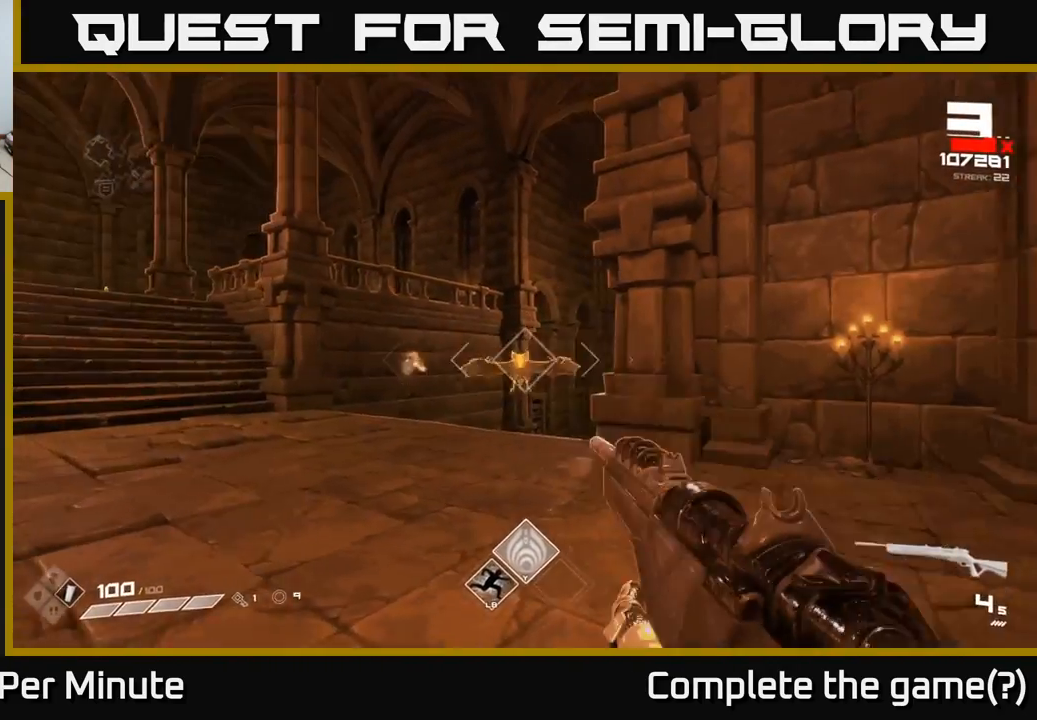
{"buttons": ["R2"], "left_stick": "center", "right_stick": "center", "events": [[83, "R2", "down"], [150, "left_stick", "center"], [183, "R2", "up"], [267, "right_stick", "down-right"], [333, "left_stick", "left"], [350, "right_stick", "center"], [433, "R2", "down"], [467, "left_stick", "center"]]}
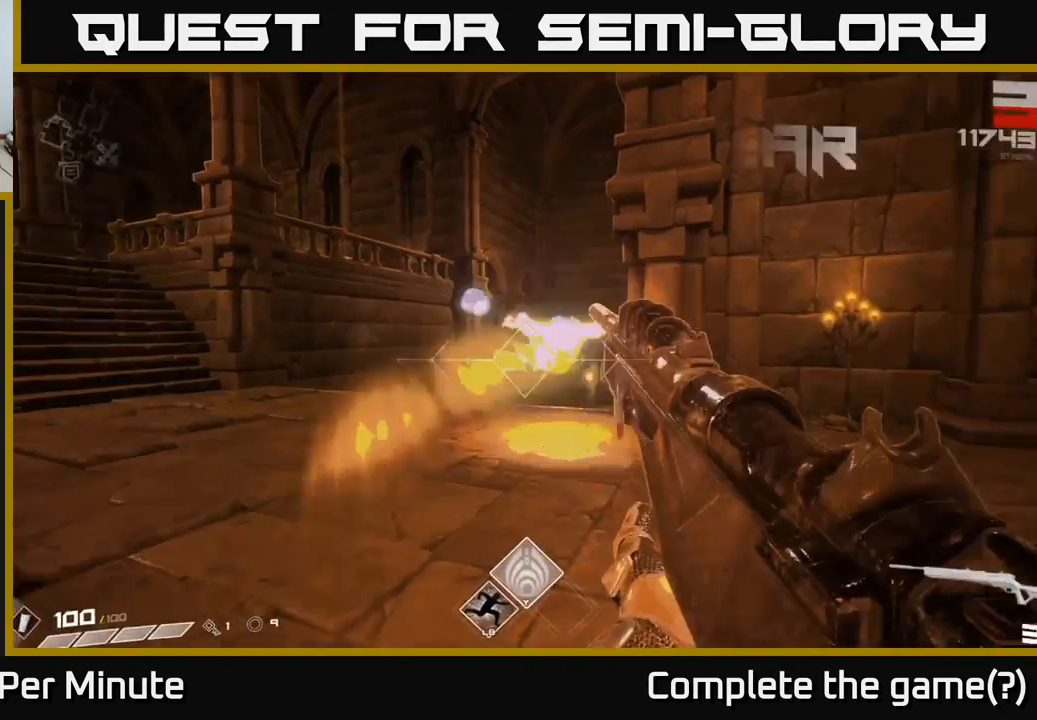
{"buttons": [], "left_stick": "up-left", "right_stick": "center", "events": [[33, "R2", "up"], [50, "right_stick", "right"], [83, "left_stick", "left"], [233, "right_stick", "center"], [300, "R1", "down"], [333, "left_stick", "up-left"], [400, "R1", "up"]]}
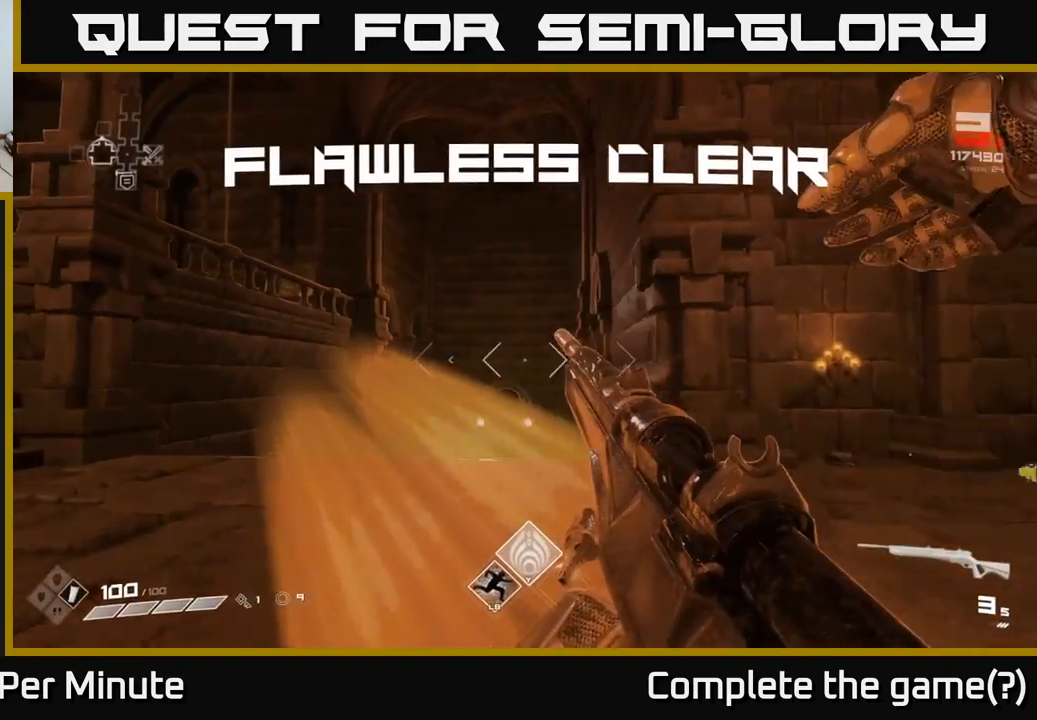
{"buttons": ["R1"], "left_stick": "up", "right_stick": "center", "events": [[83, "R1", "down"], [183, "R1", "up"], [250, "left_stick", "up-right"], [350, "left_stick", "up"], [417, "R1", "down"]]}
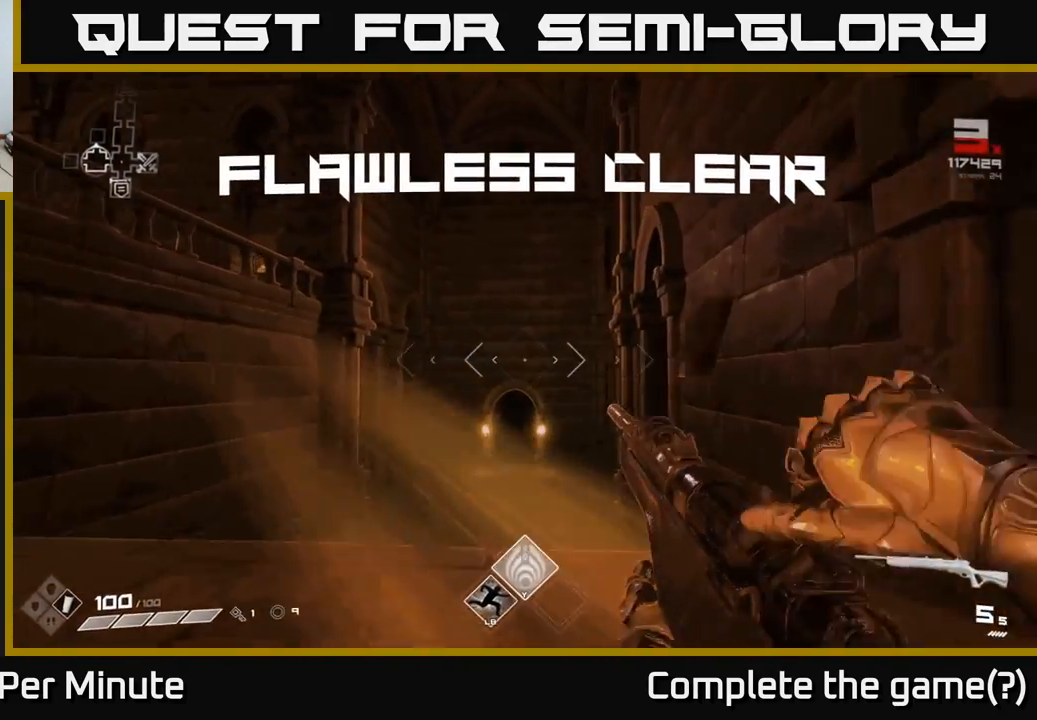
{"buttons": [], "left_stick": "left", "right_stick": "left", "events": [[50, "R1", "up"], [133, "left_stick", "down-left"], [250, "right_stick", "left"], [500, "left_stick", "left"]]}
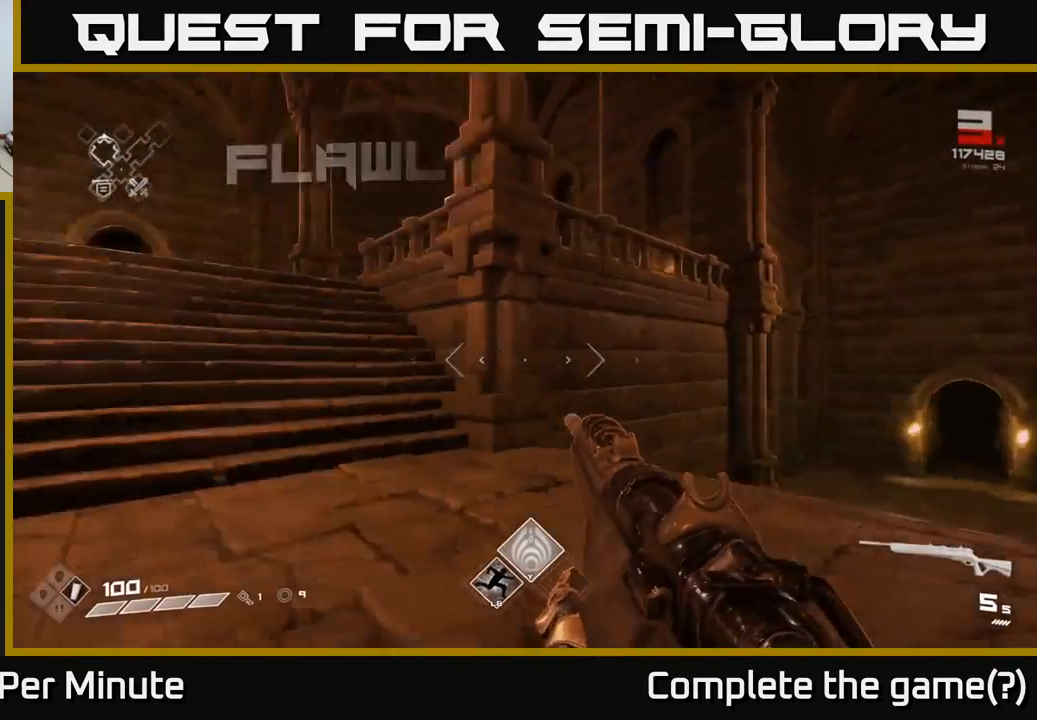
{"buttons": [], "left_stick": "up", "right_stick": "center", "events": [[117, "left_stick", "up-left"], [133, "right_stick", "center"], [250, "left_stick", "up"]]}
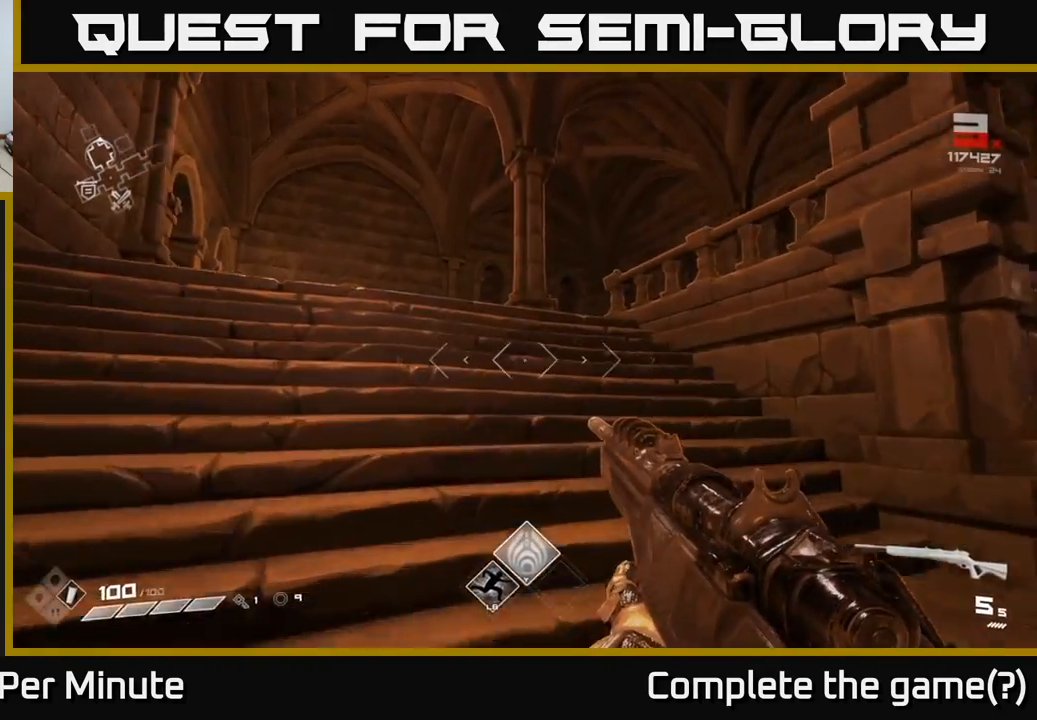
{"buttons": [], "left_stick": "up-left", "right_stick": "center", "events": [[133, "left_stick", "up-left"]]}
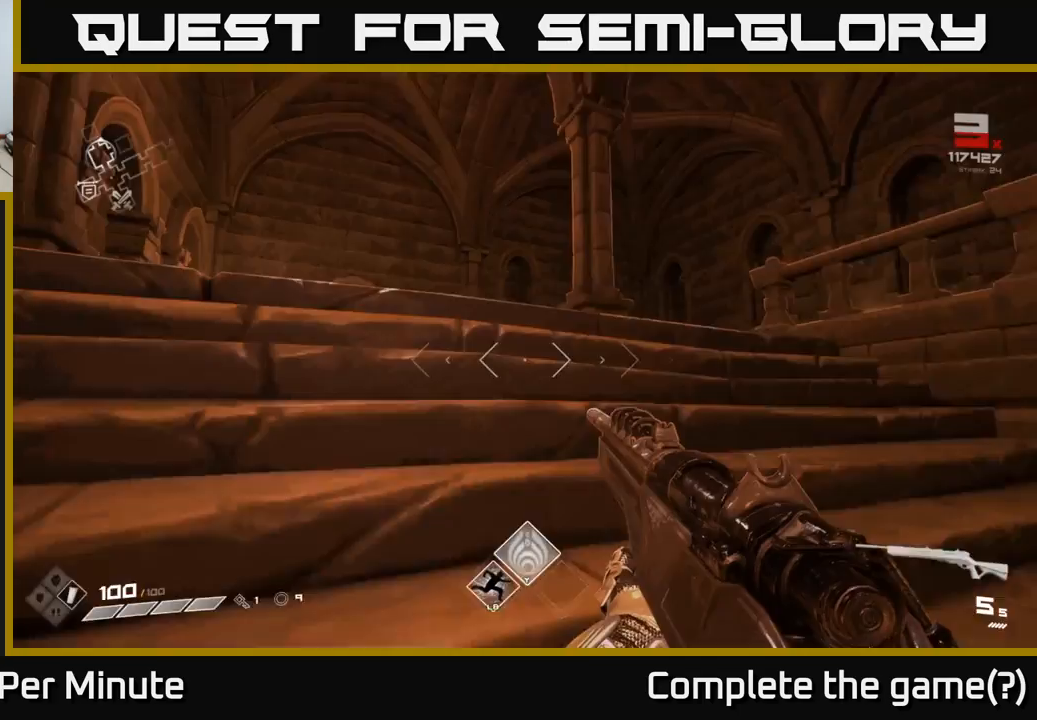
{"buttons": [], "left_stick": "up-left", "right_stick": "center", "events": [[33, "right_stick", "down-left"], [150, "right_stick", "center"]]}
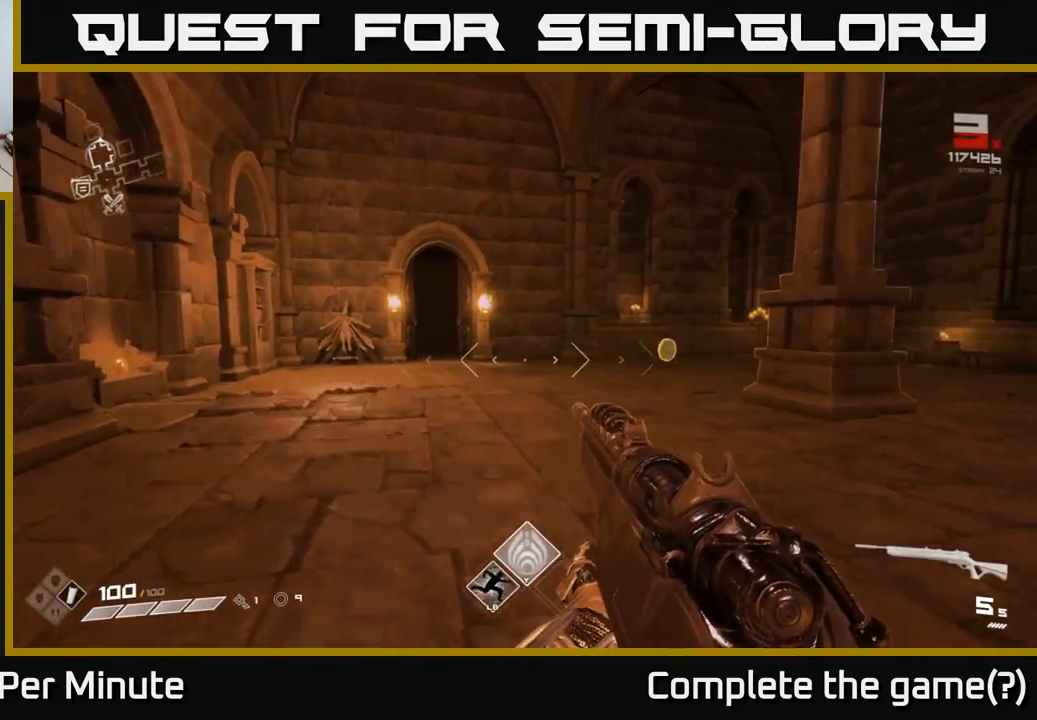
{"buttons": [], "left_stick": "up", "right_stick": "center", "events": [[50, "left_stick", "up"]]}
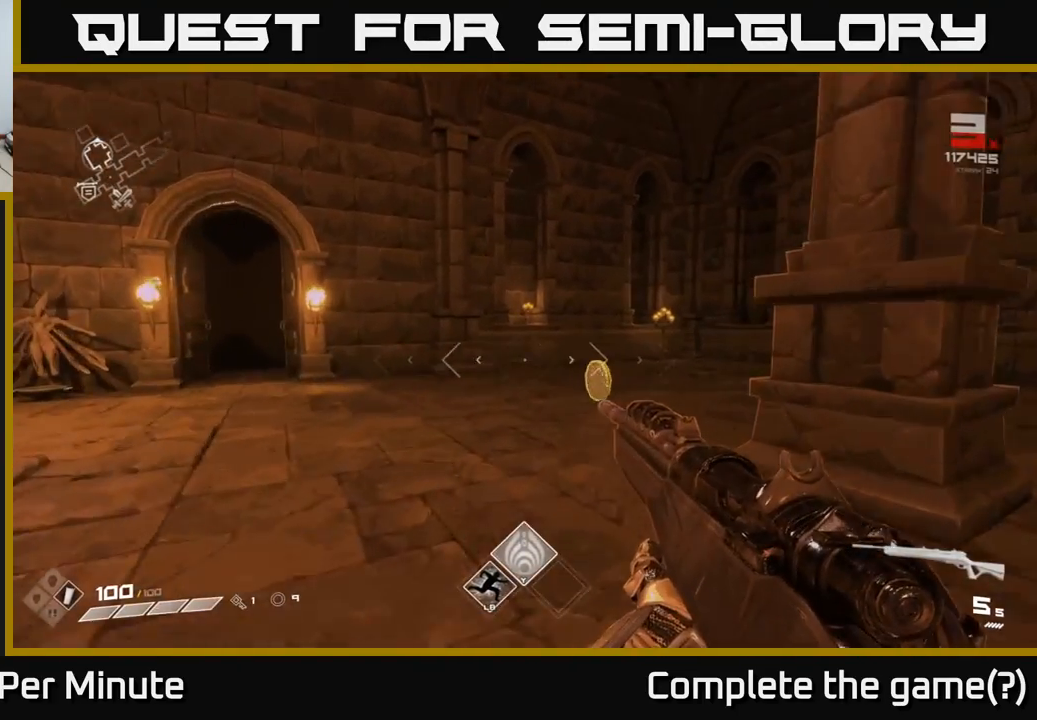
{"buttons": [], "left_stick": "up", "right_stick": "center", "events": []}
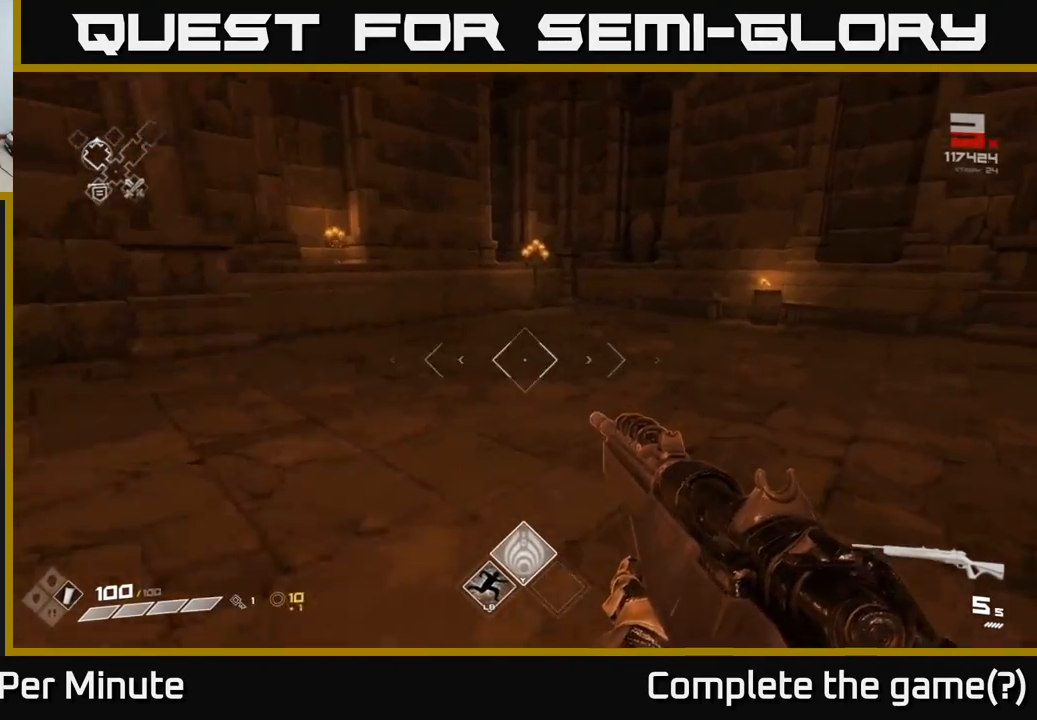
{"buttons": [], "left_stick": "left", "right_stick": "left", "events": [[167, "left_stick", "left"], [167, "right_stick", "left"]]}
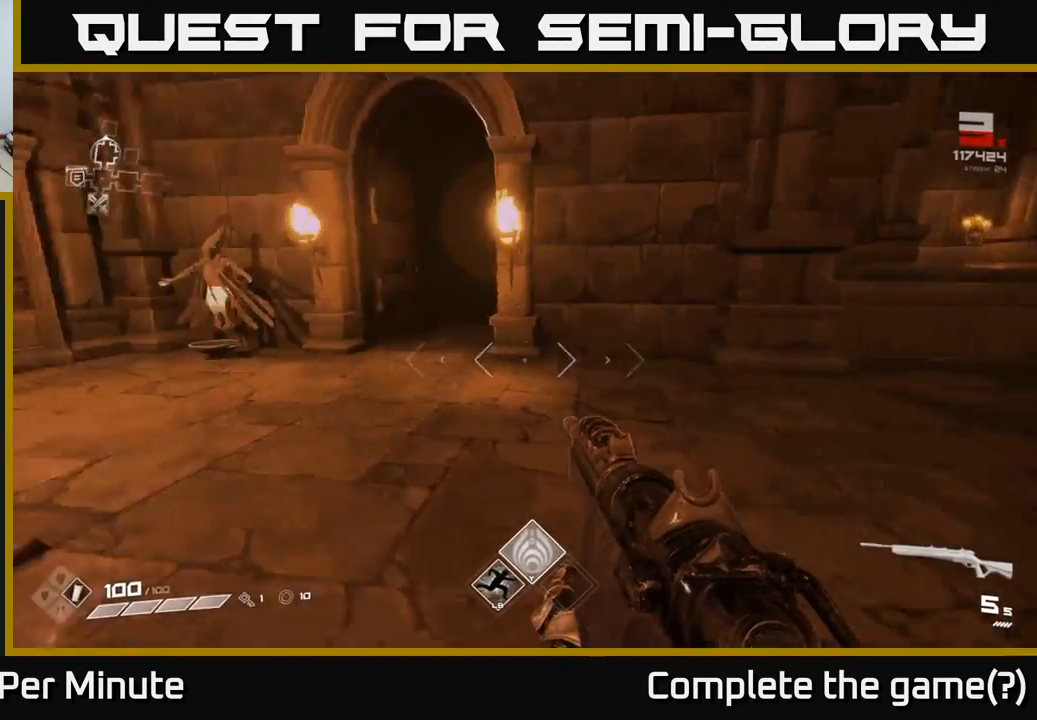
{"buttons": [], "left_stick": "up", "right_stick": "center", "events": [[67, "left_stick", "up-left"], [117, "right_stick", "center"], [400, "left_stick", "up"]]}
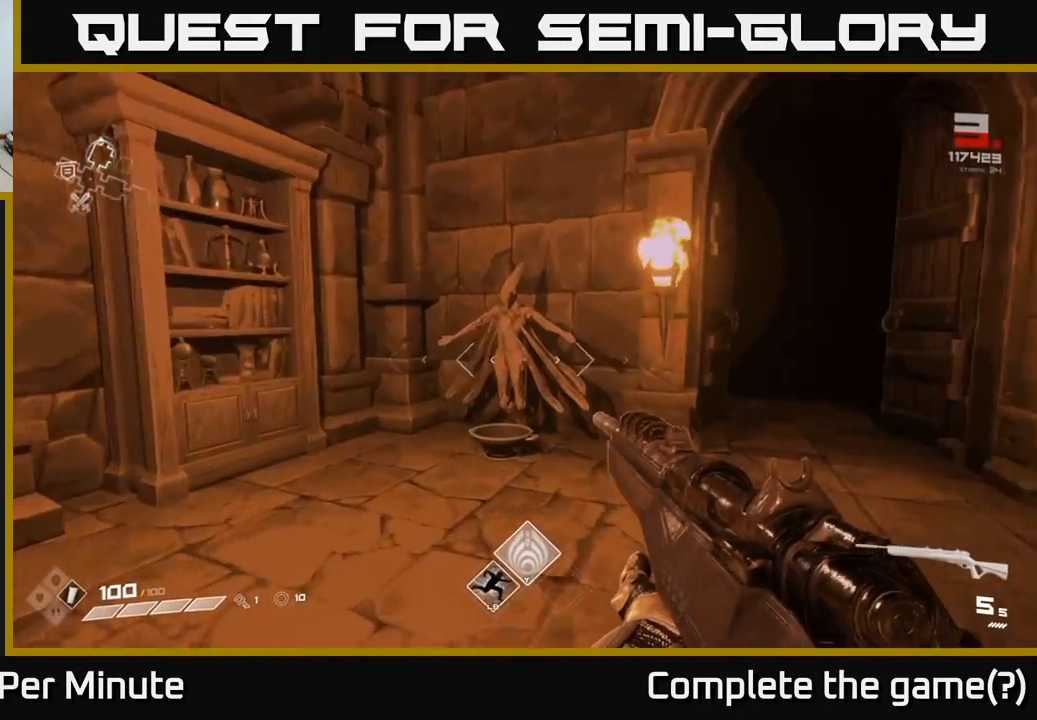
{"buttons": ["X"], "left_stick": "center", "right_stick": "center", "events": [[267, "right_stick", "down-right"], [333, "right_stick", "center"], [350, "left_stick", "center"], [450, "X", "down"]]}
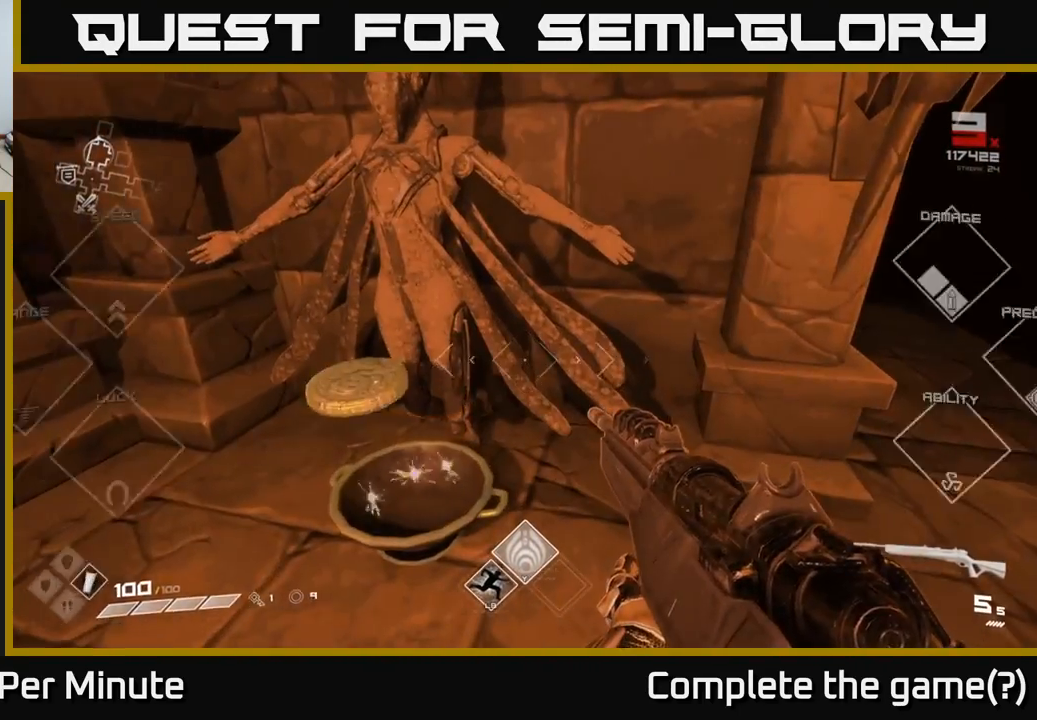
{"buttons": [], "left_stick": "down-right", "right_stick": "right", "events": [[17, "X", "up"], [283, "left_stick", "down-left"], [333, "right_stick", "right"], [450, "left_stick", "down-right"]]}
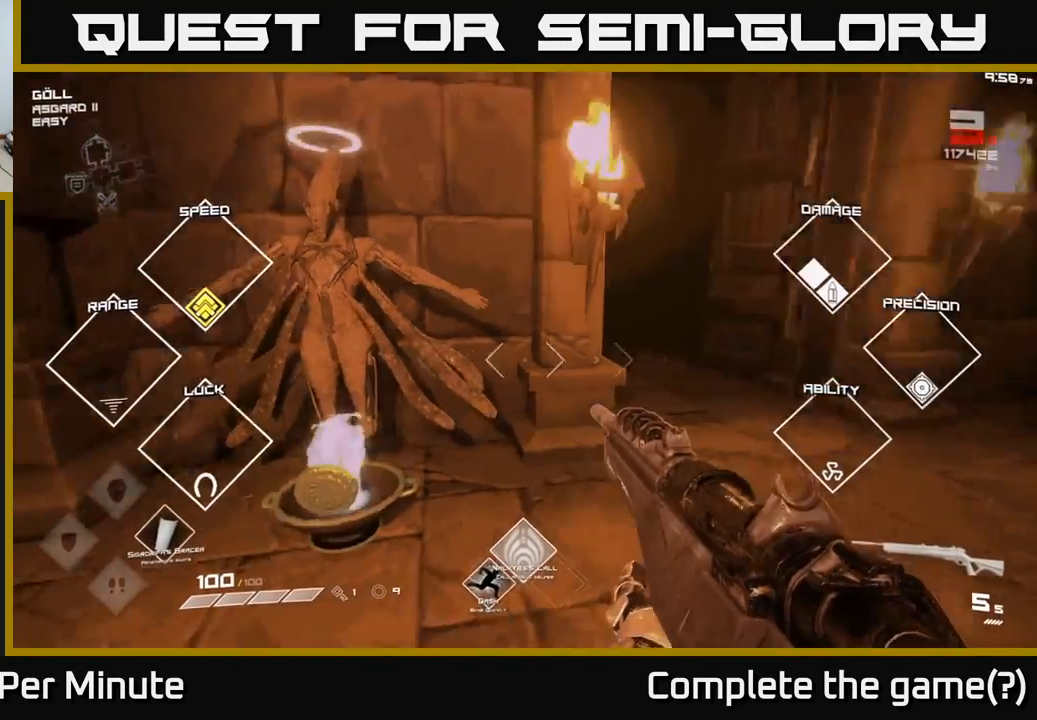
{"buttons": [], "left_stick": "right", "right_stick": "right", "events": [[117, "left_stick", "right"]]}
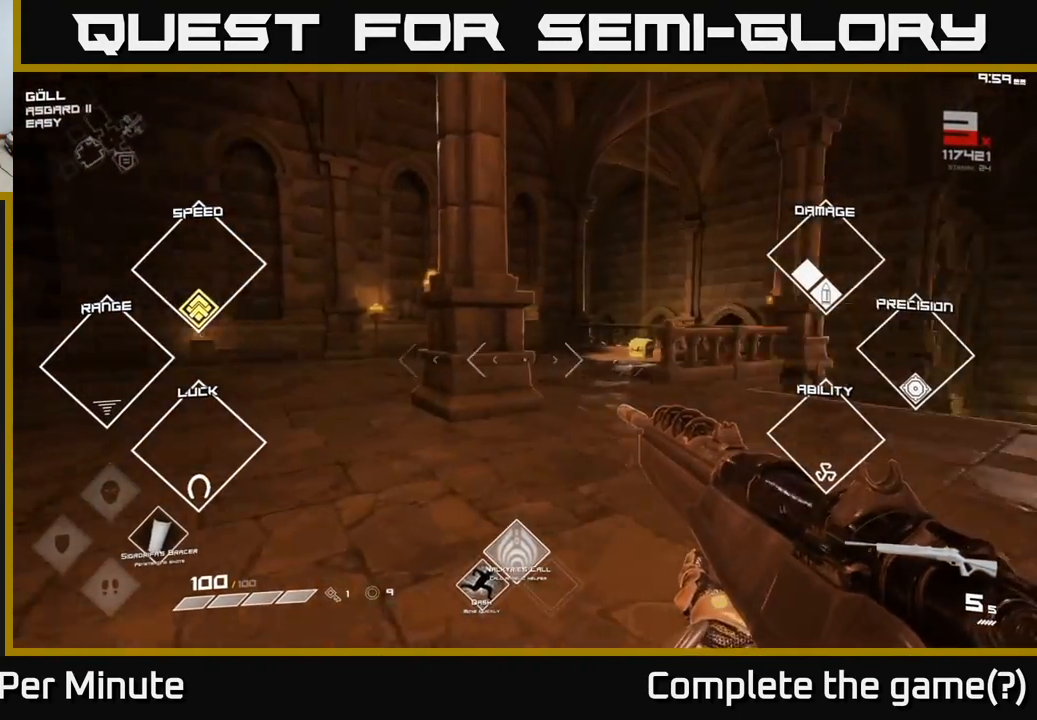
{"buttons": [], "left_stick": "up", "right_stick": "down-left", "events": [[167, "left_stick", "up-right"], [183, "right_stick", "center"], [317, "left_stick", "up"], [450, "right_stick", "down-left"]]}
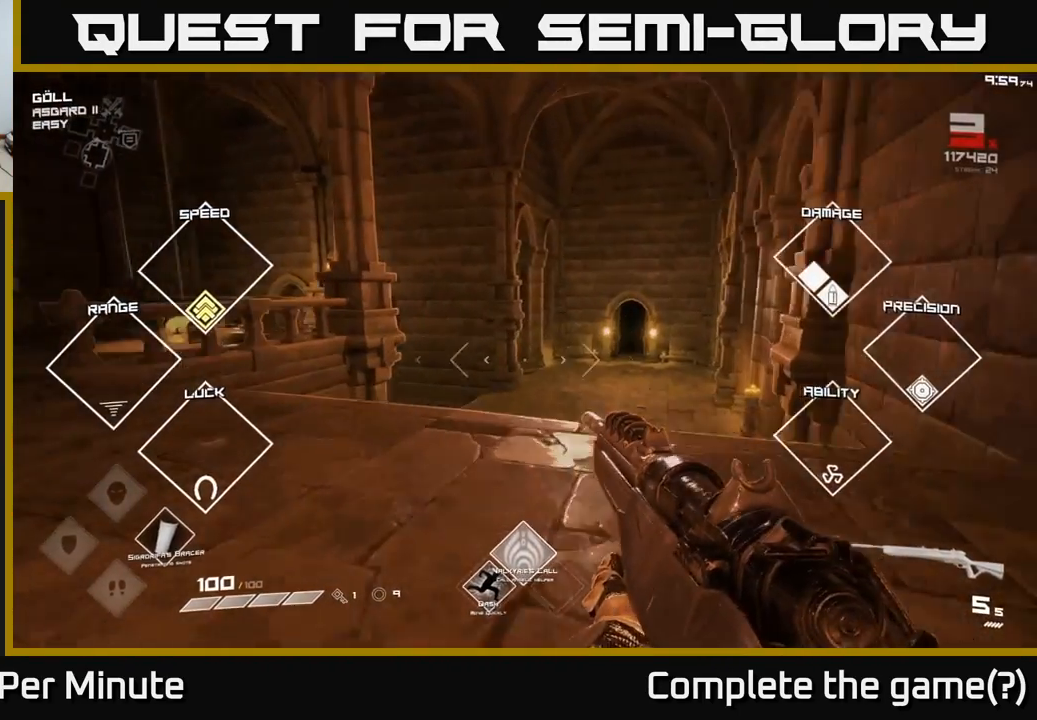
{"buttons": [], "left_stick": "up", "right_stick": "center", "events": [[67, "right_stick", "left"], [150, "left_stick", "up-left"], [317, "right_stick", "center"], [400, "left_stick", "up"]]}
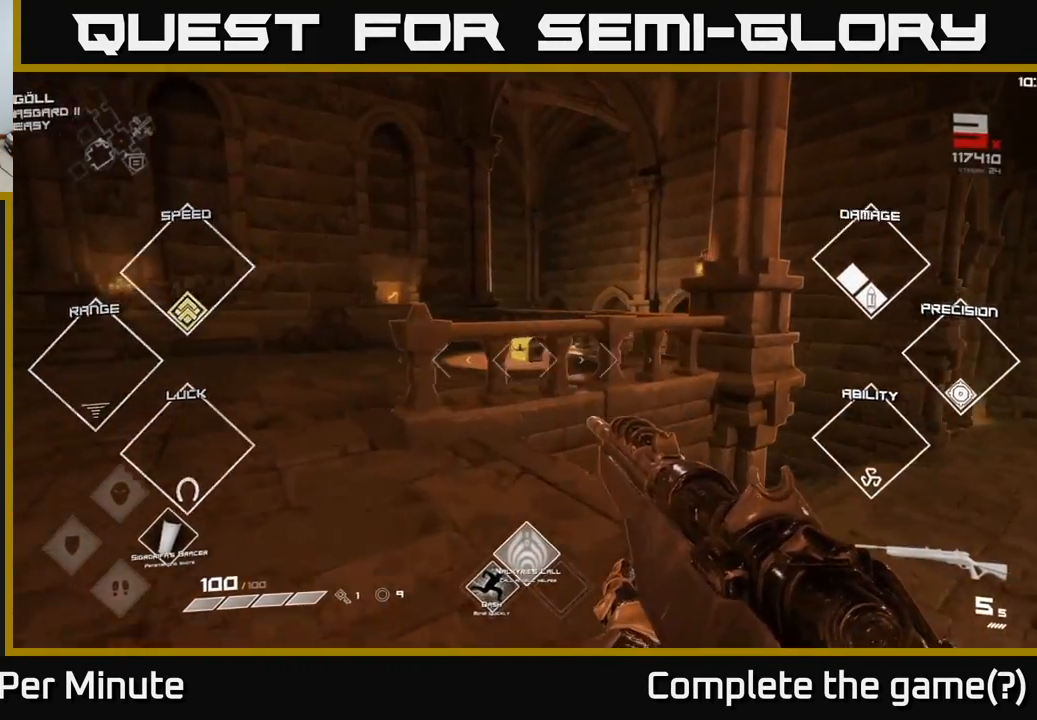
{"buttons": [], "left_stick": "up-left", "right_stick": "center", "events": [[100, "left_stick", "up-left"]]}
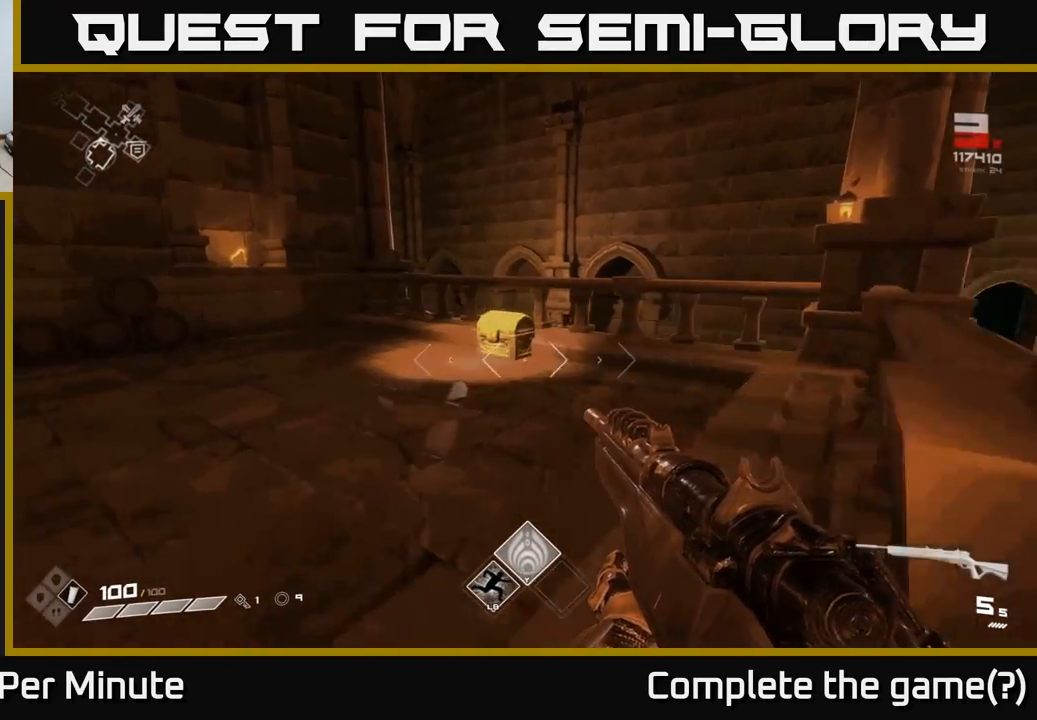
{"buttons": [], "left_stick": "up", "right_stick": "center", "events": [[17, "left_stick", "up"]]}
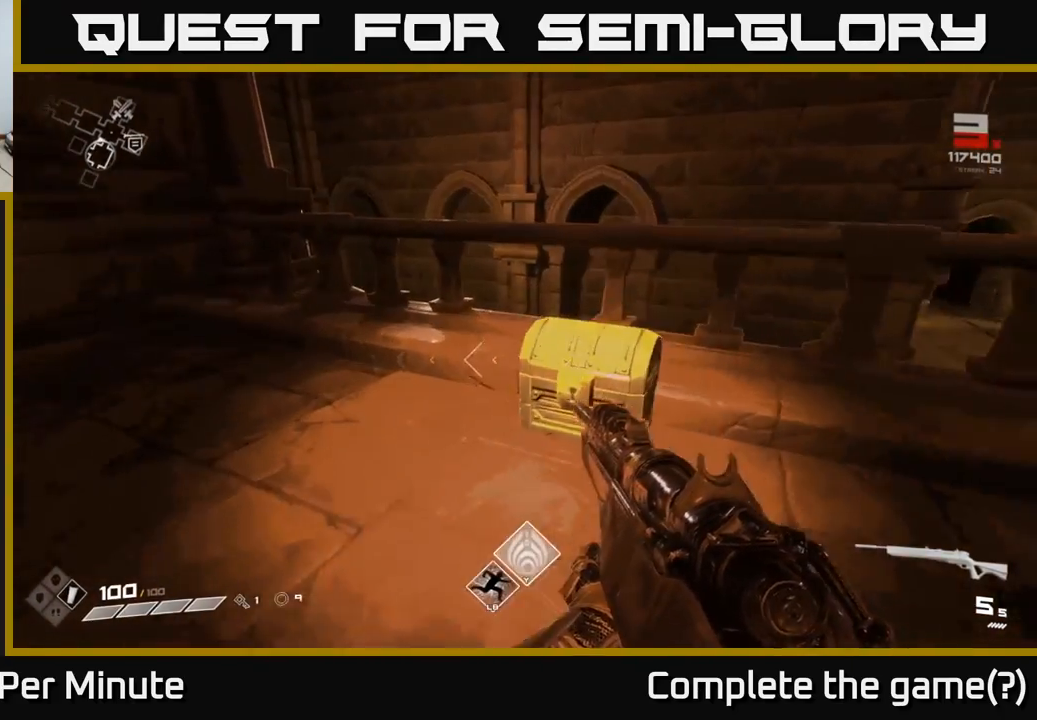
{"buttons": [], "left_stick": "center", "right_stick": "center", "events": [[67, "left_stick", "center"], [150, "X", "down"], [233, "X", "up"]]}
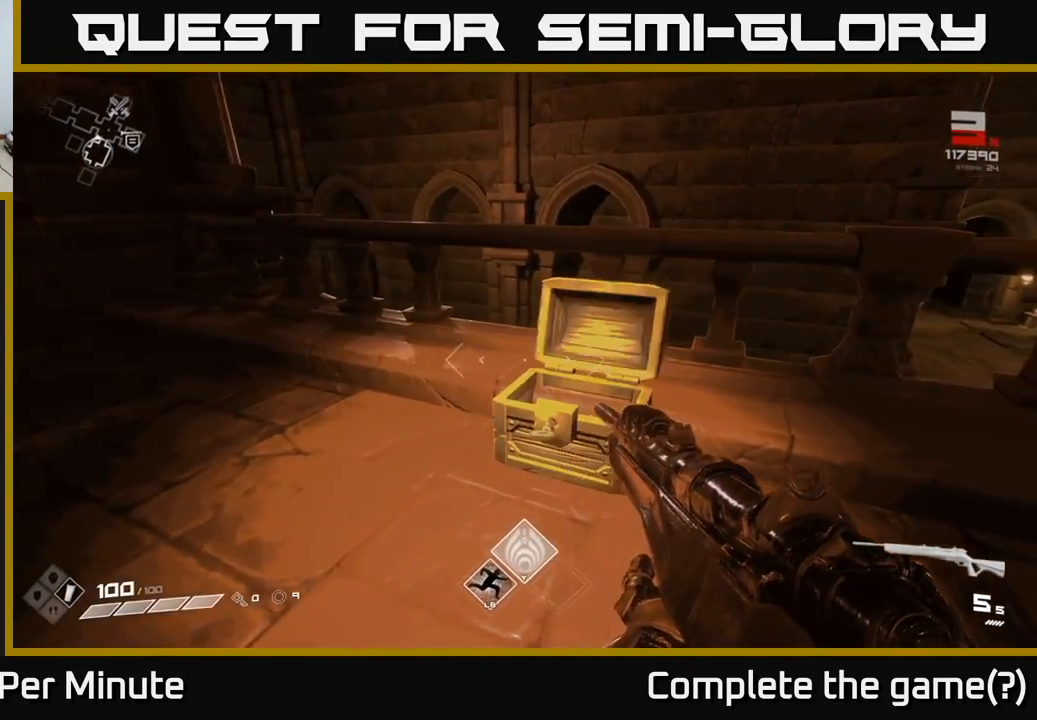
{"buttons": [], "left_stick": "center", "right_stick": "center", "events": []}
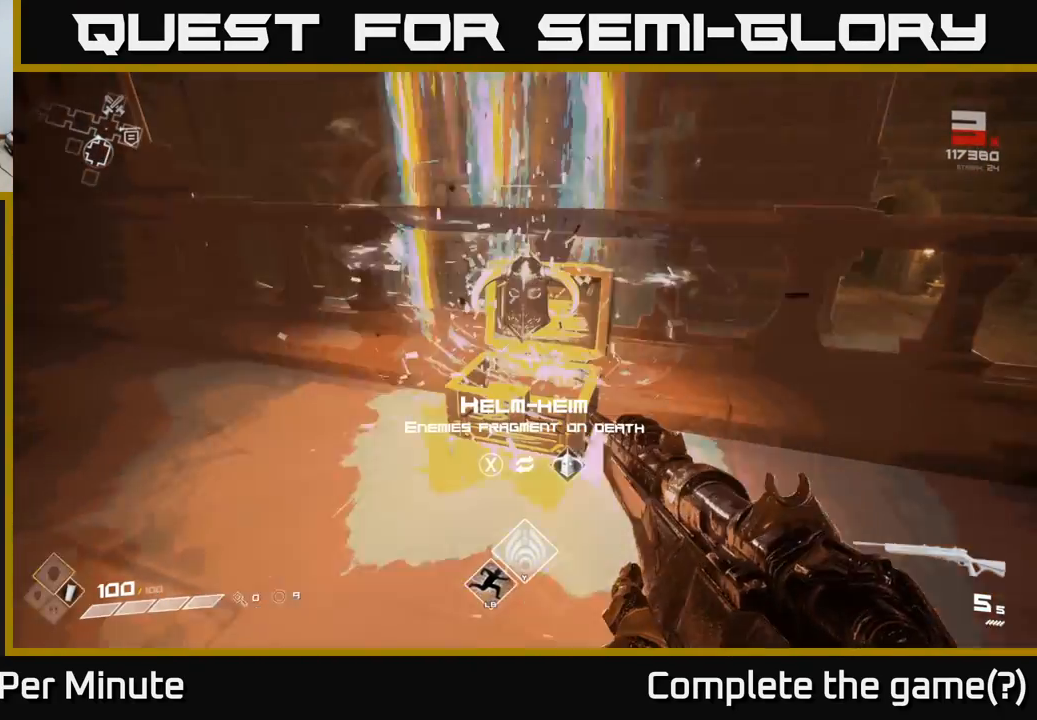
{"buttons": [], "left_stick": "center", "right_stick": "center", "events": []}
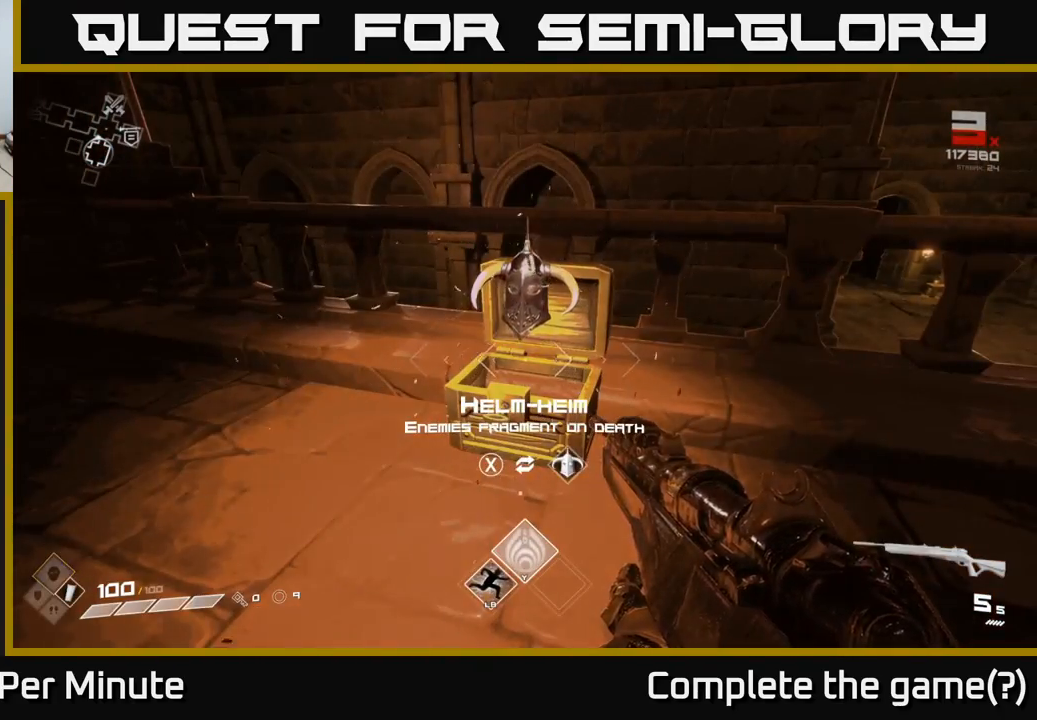
{"buttons": [], "left_stick": "center", "right_stick": "center", "events": [[217, "left_stick", "up"], [367, "left_stick", "center"]]}
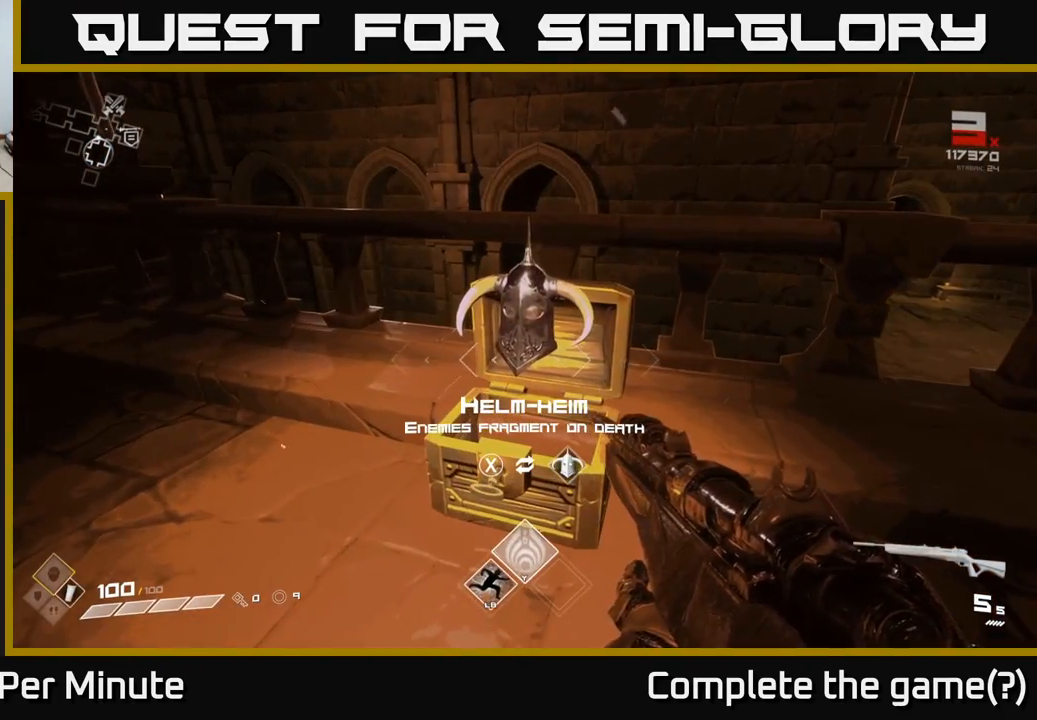
{"buttons": [], "left_stick": "center", "right_stick": "center", "events": [[383, "left_stick", "up"], [500, "left_stick", "center"]]}
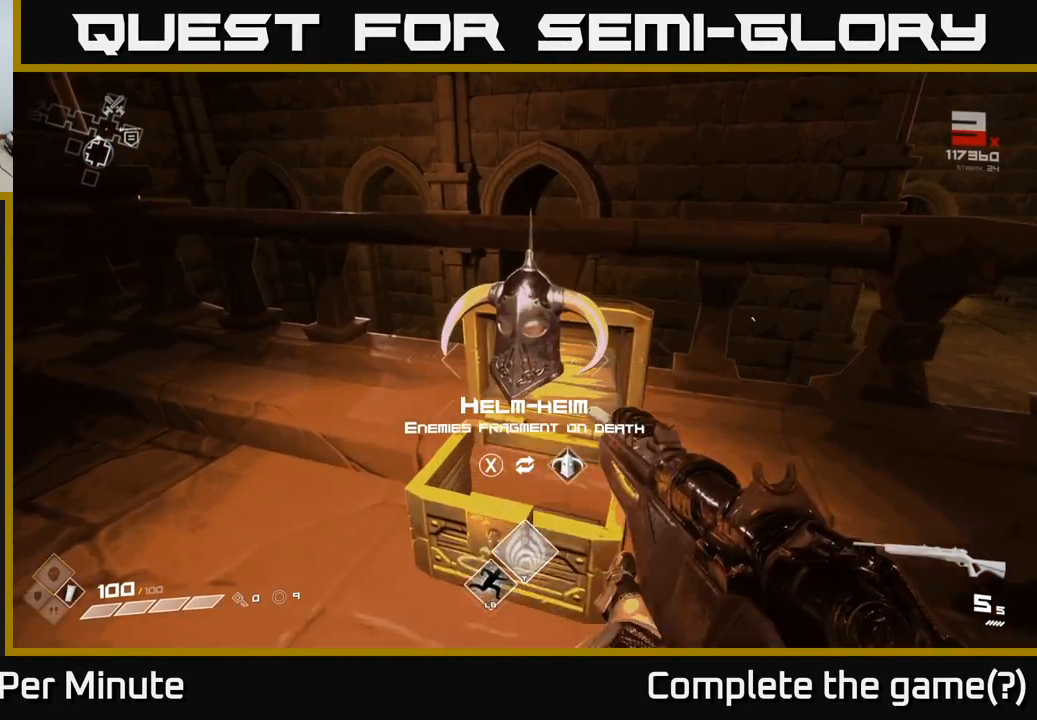
{"buttons": [], "left_stick": "center", "right_stick": "center", "events": [[333, "X", "down"], [400, "X", "up"]]}
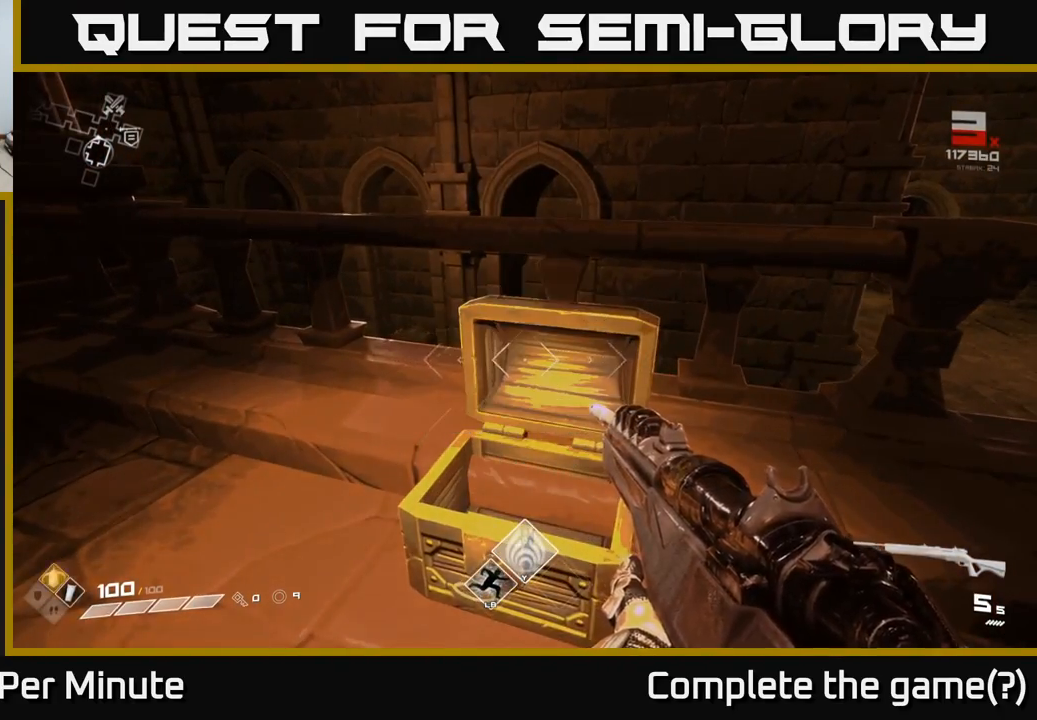
{"buttons": [], "left_stick": "right", "right_stick": "right", "events": [[100, "right_stick", "right"], [167, "left_stick", "down"], [233, "left_stick", "down-left"], [383, "left_stick", "right"]]}